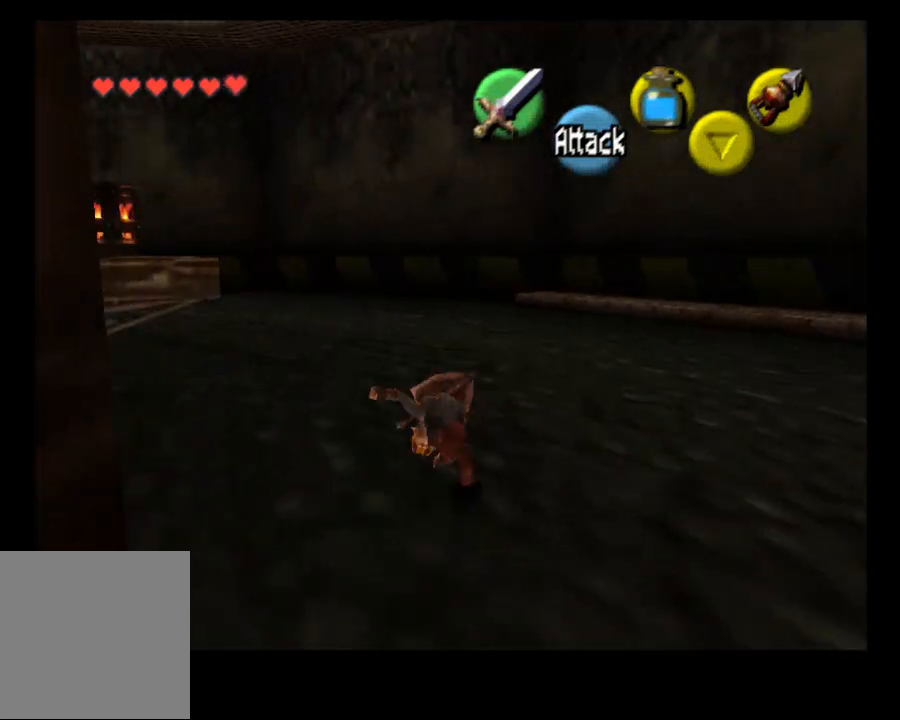
Gameplay with a controller (PlayStation layout); each line is a JSON object with the inputs held at the frame after it. "events" lists button and stick changes between this image and that frame as [ms after this image, input, new state], when the widget could be followed in between. Not read: L1 R1.
{"buttons": ["CROSS"], "left_stick": "up", "right_stick": "center", "events": [[67, "CROSS", "up"], [500, "CROSS", "down"]]}
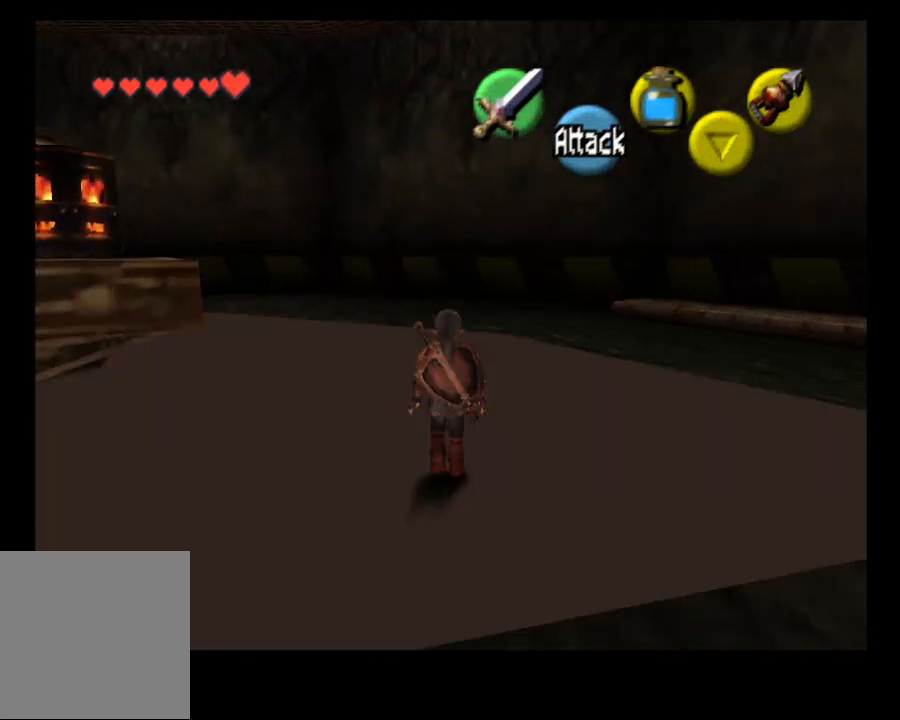
{"buttons": [], "left_stick": "up", "right_stick": "center", "events": [[167, "CROSS", "up"]]}
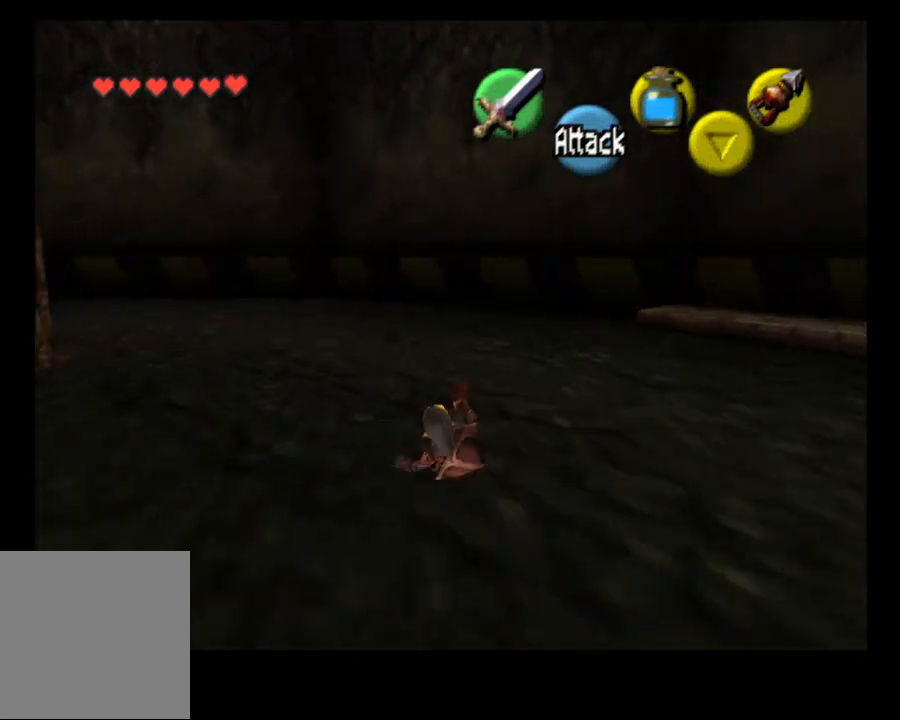
{"buttons": ["CROSS"], "left_stick": "up-right", "right_stick": "center", "events": [[100, "left_stick", "up-right"], [300, "CROSS", "down"]]}
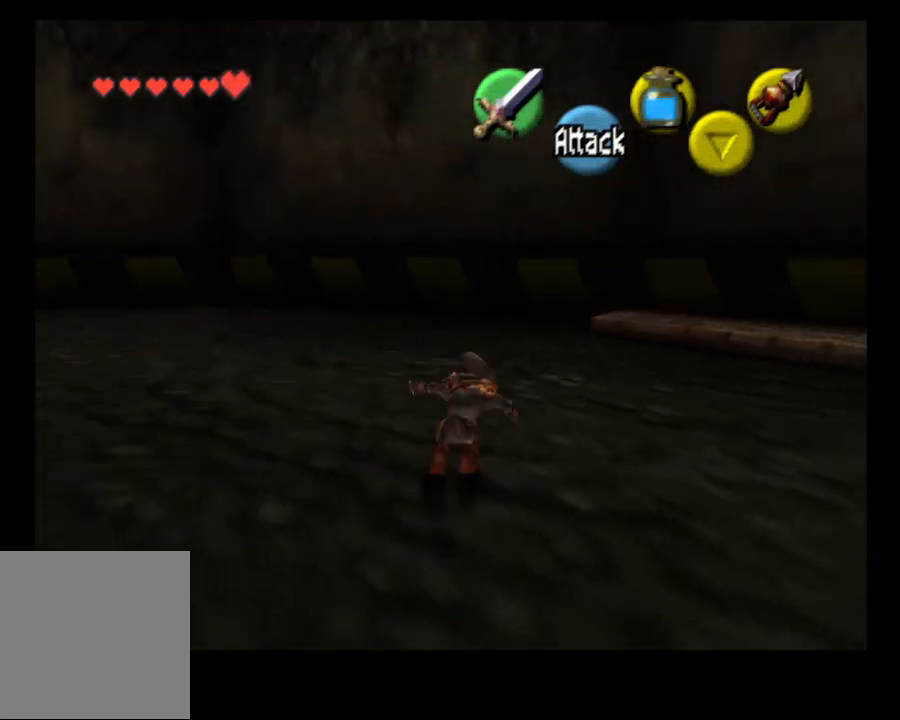
{"buttons": [], "left_stick": "center", "right_stick": "center", "events": [[300, "CROSS", "up"], [467, "left_stick", "center"]]}
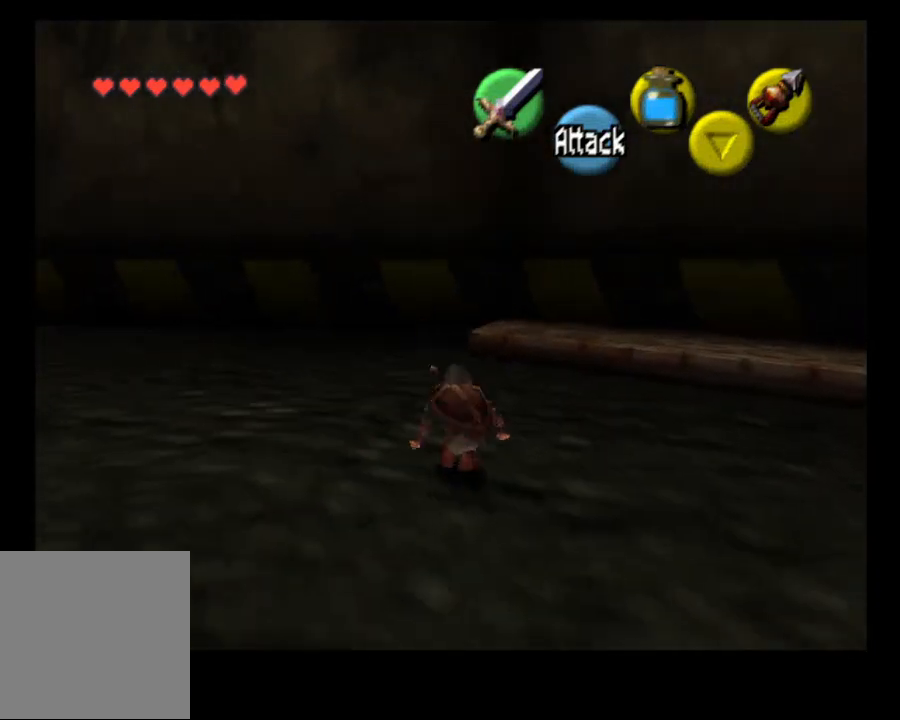
{"buttons": [], "left_stick": "center", "right_stick": "center", "events": [[67, "left_stick", "down"], [200, "right_stick", "up"], [233, "left_stick", "center"], [300, "right_stick", "center"]]}
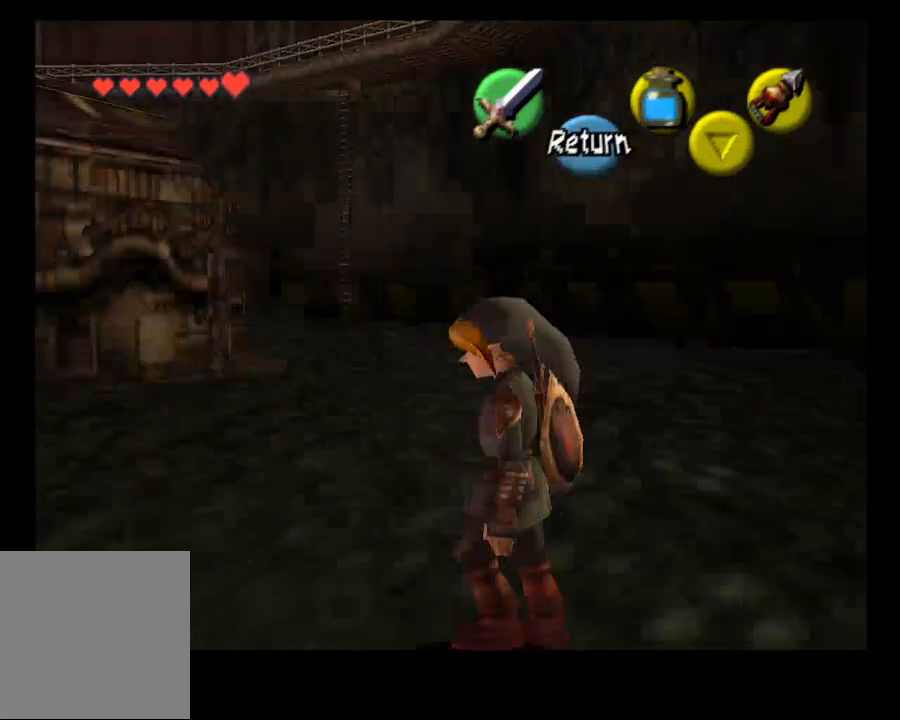
{"buttons": [], "left_stick": "center", "right_stick": "center", "events": []}
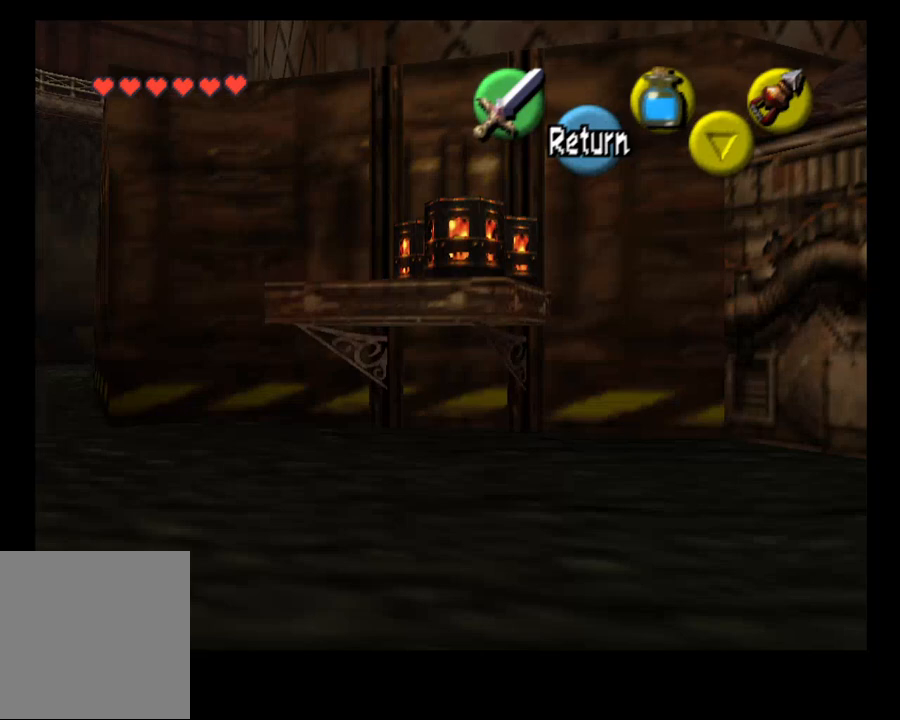
{"buttons": [], "left_stick": "down", "right_stick": "center", "events": [[100, "left_stick", "down"]]}
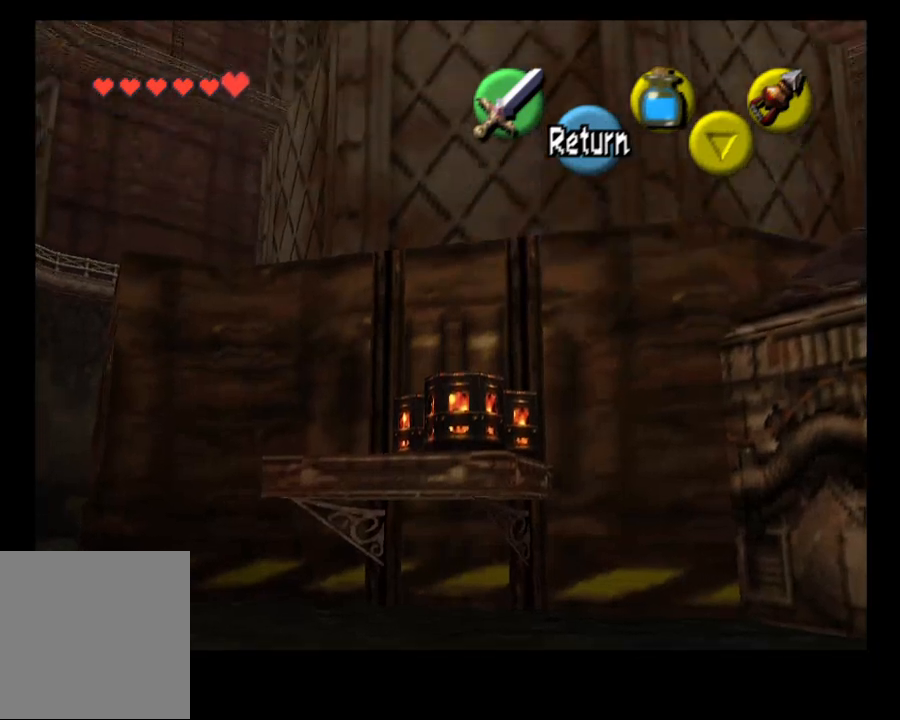
{"buttons": [], "left_stick": "center", "right_stick": "center", "events": [[333, "left_stick", "center"]]}
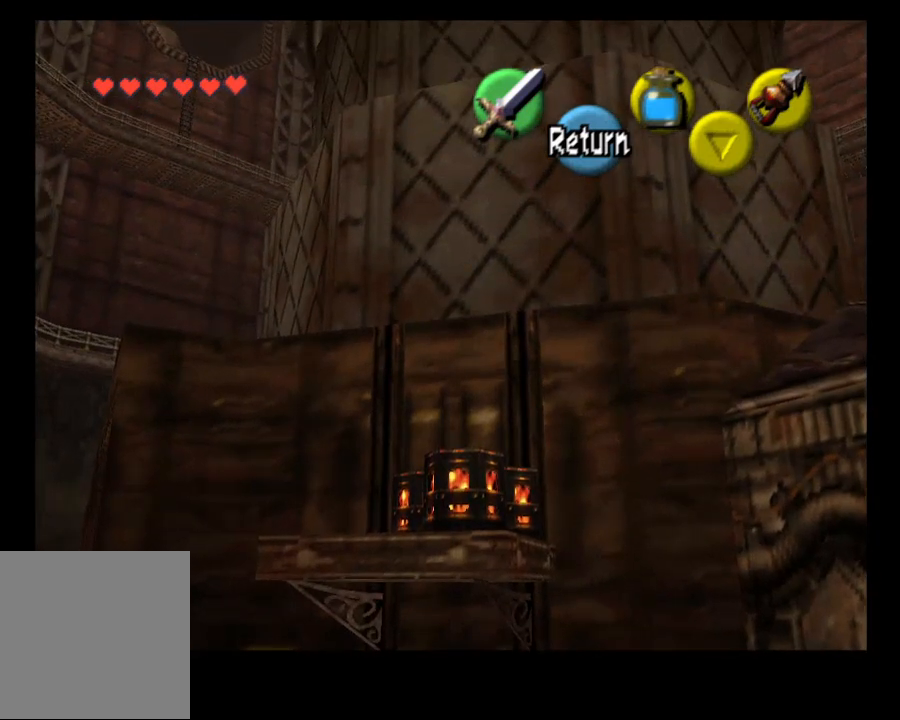
{"buttons": [], "left_stick": "center", "right_stick": "center", "events": []}
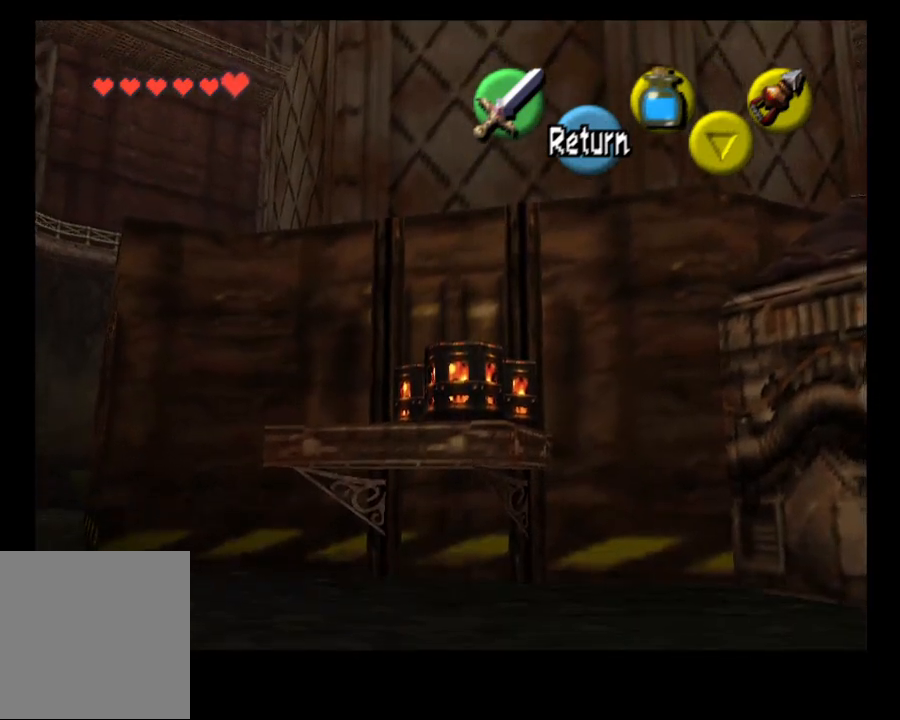
{"buttons": [], "left_stick": "center", "right_stick": "center", "events": []}
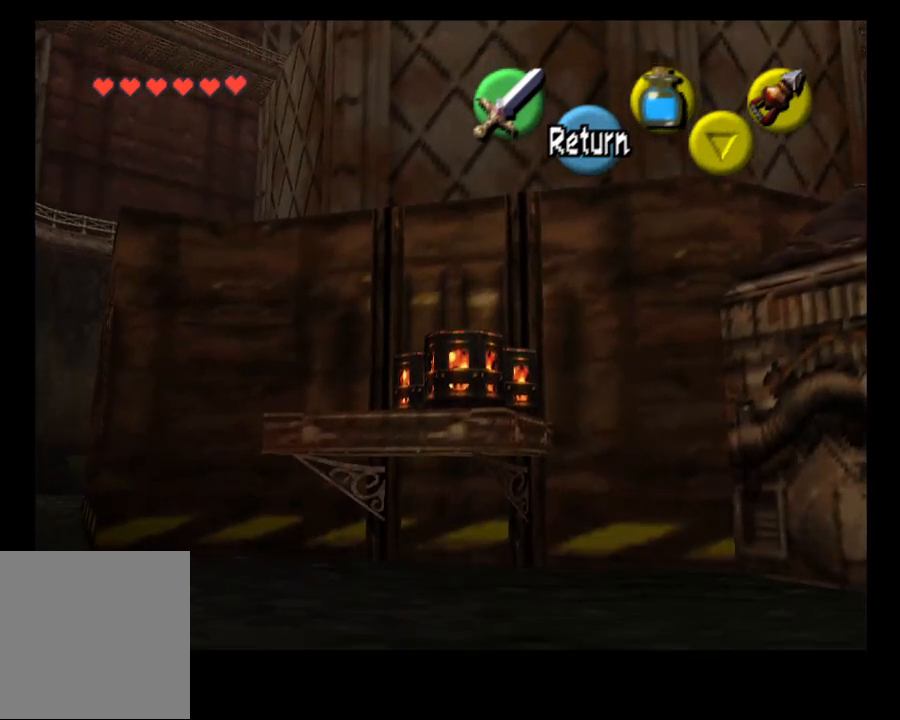
{"buttons": [], "left_stick": "center", "right_stick": "center", "events": []}
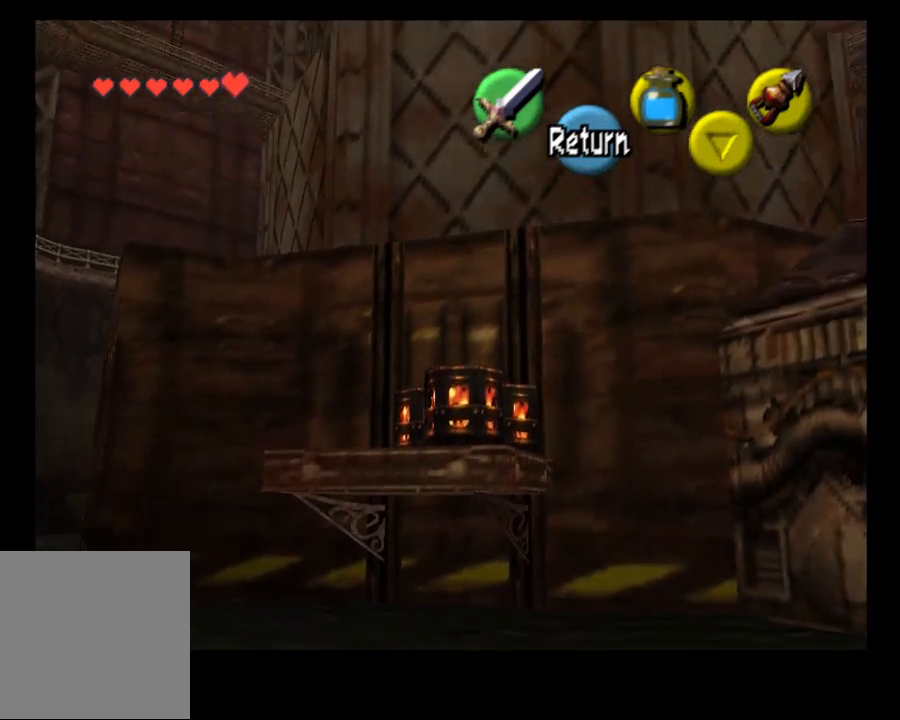
{"buttons": [], "left_stick": "center", "right_stick": "center", "events": []}
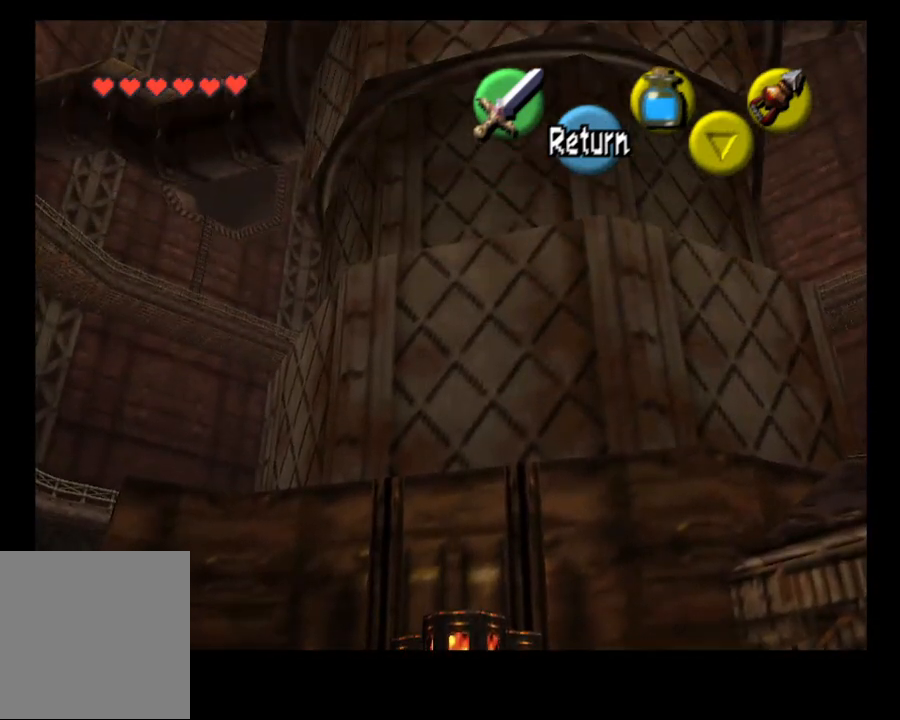
{"buttons": [], "left_stick": "center", "right_stick": "center", "events": [[200, "left_stick", "right"], [433, "left_stick", "center"]]}
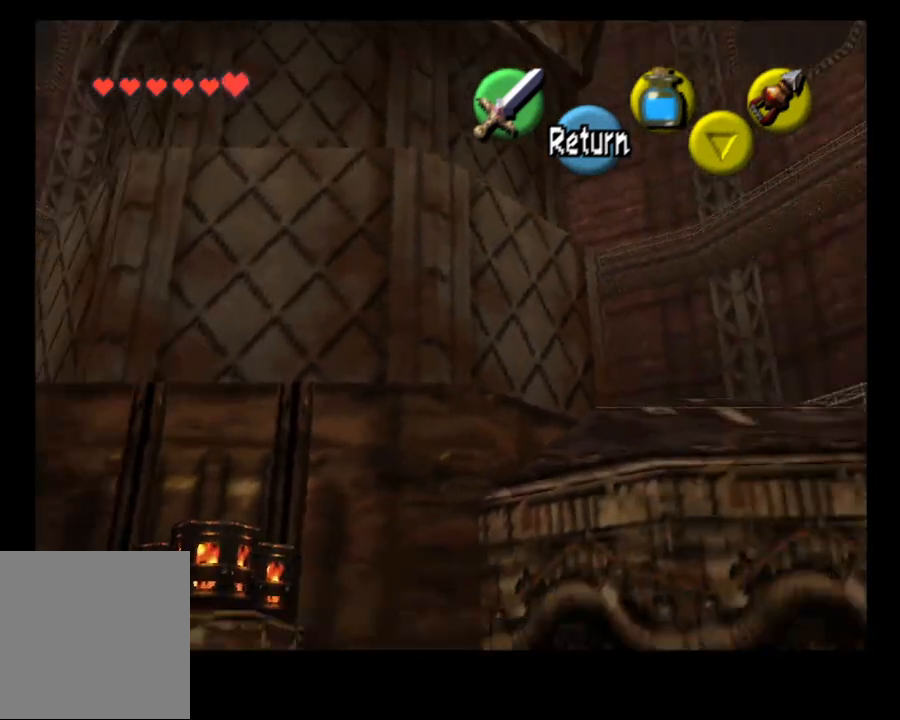
{"buttons": [], "left_stick": "center", "right_stick": "center", "events": []}
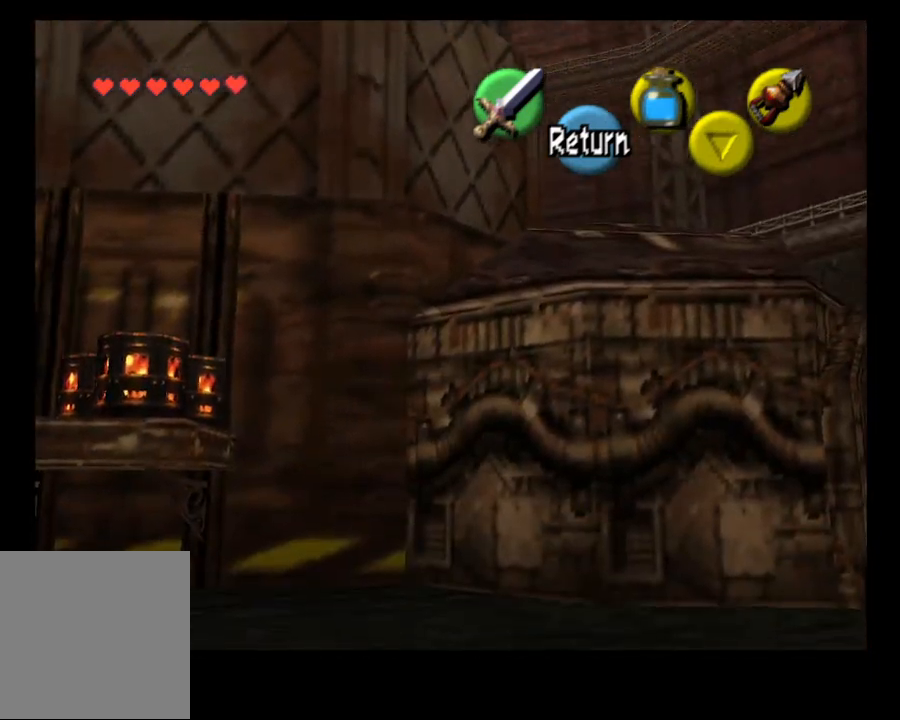
{"buttons": ["CROSS"], "left_stick": "center", "right_stick": "center", "events": [[400, "CROSS", "down"]]}
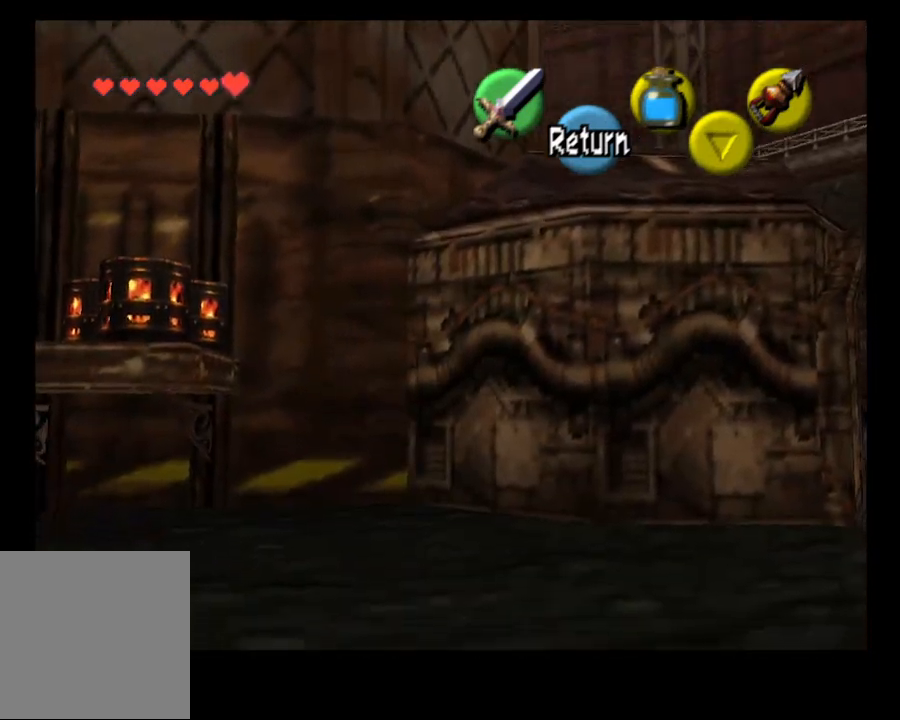
{"buttons": [], "left_stick": "right", "right_stick": "center", "events": [[33, "CROSS", "up"], [33, "left_stick", "right"], [267, "CROSS", "down"], [433, "CROSS", "up"]]}
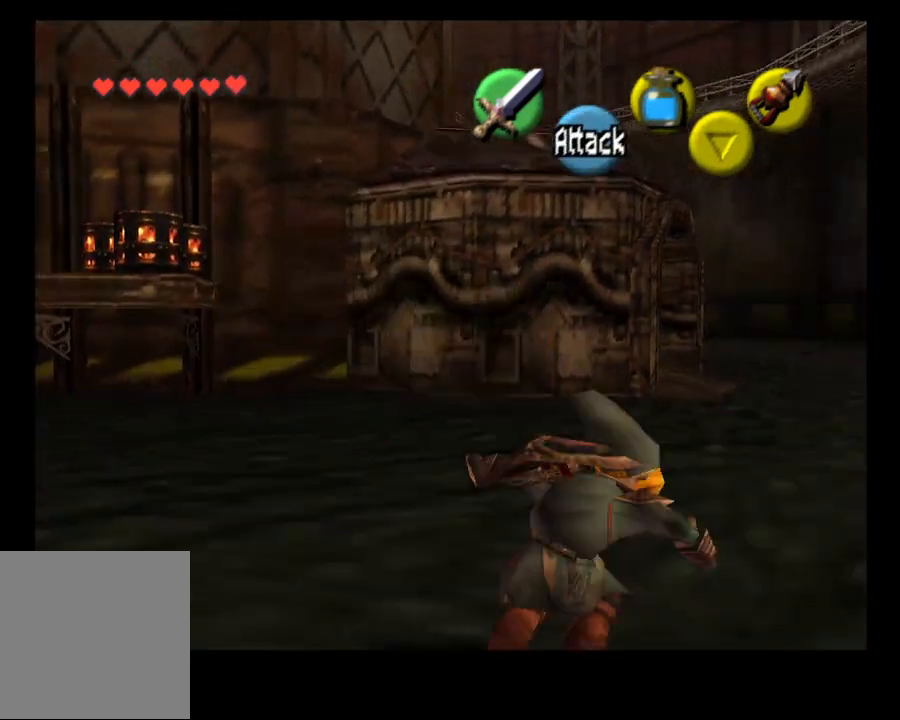
{"buttons": [], "left_stick": "up-right", "right_stick": "center", "events": [[400, "left_stick", "up-right"]]}
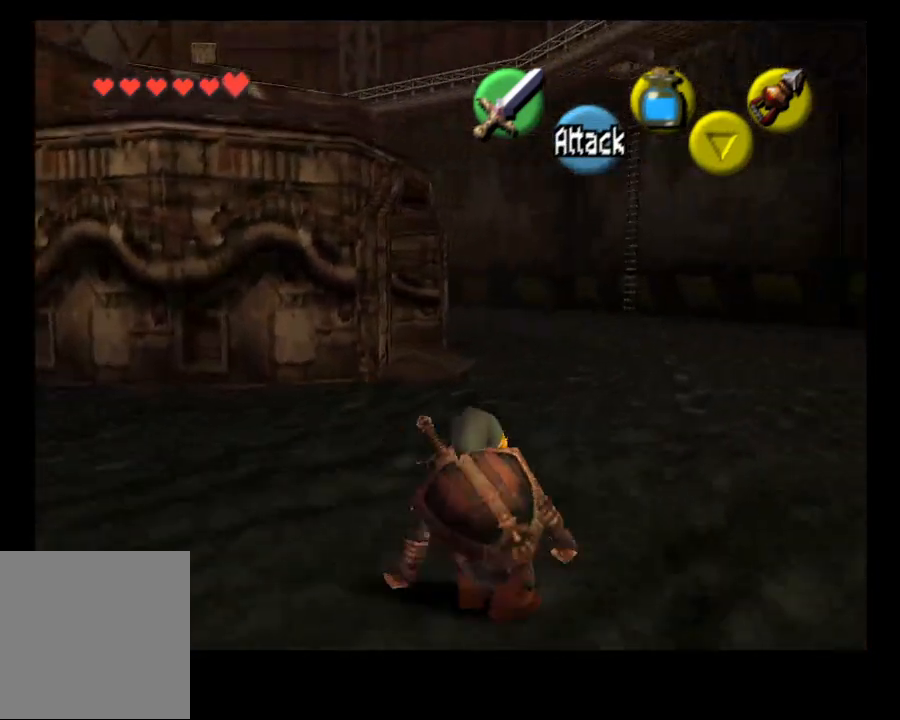
{"buttons": [], "left_stick": "up", "right_stick": "center", "events": [[33, "CROSS", "down"], [133, "CROSS", "up"], [500, "left_stick", "up"]]}
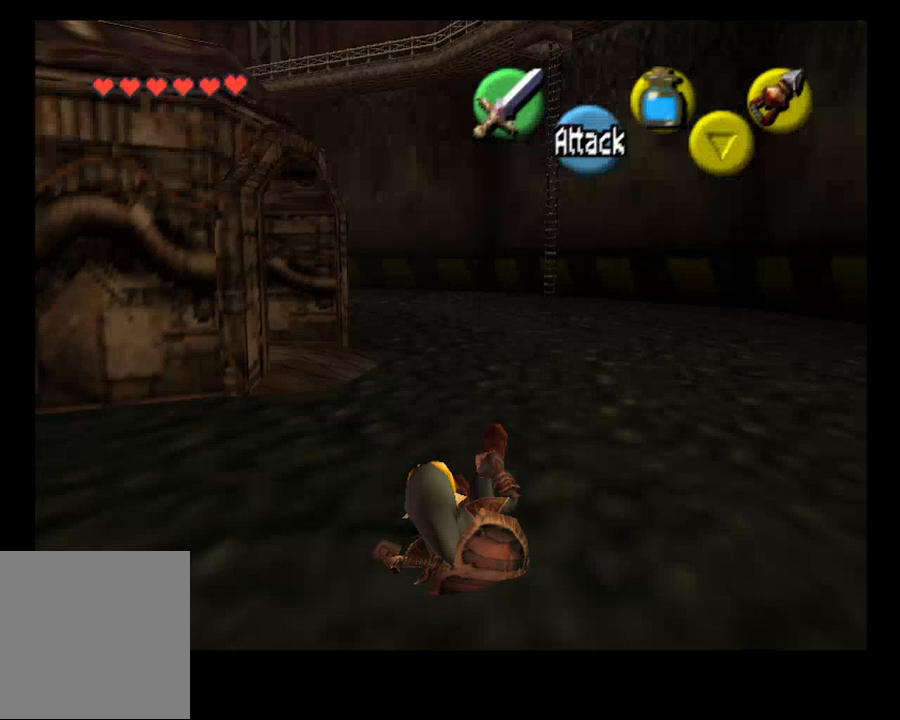
{"buttons": [], "left_stick": "up", "right_stick": "center", "events": [[300, "CROSS", "down"], [433, "CROSS", "up"]]}
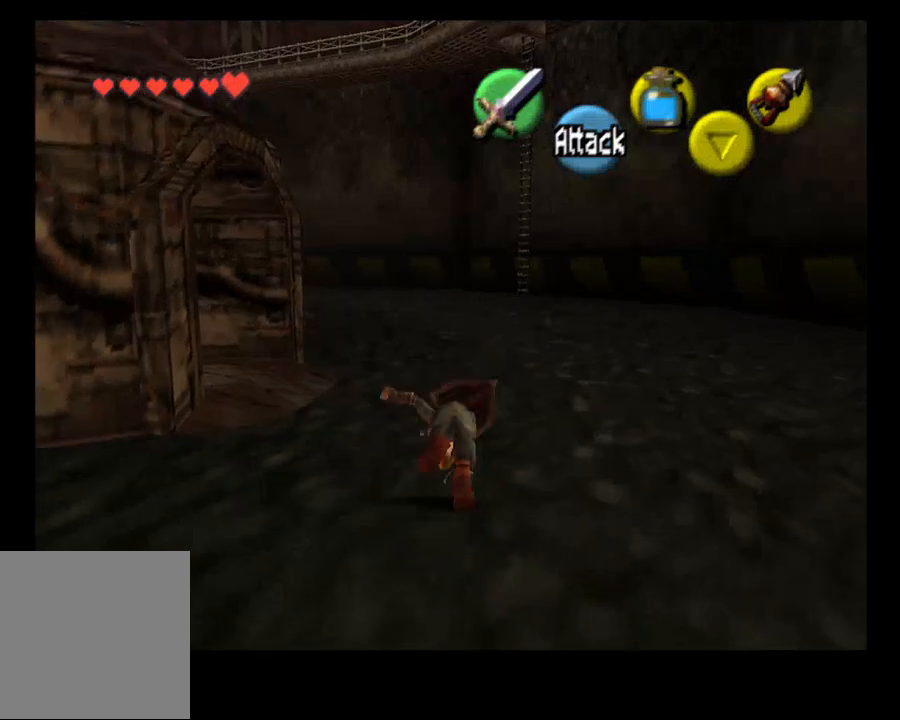
{"buttons": [], "left_stick": "up", "right_stick": "center", "events": []}
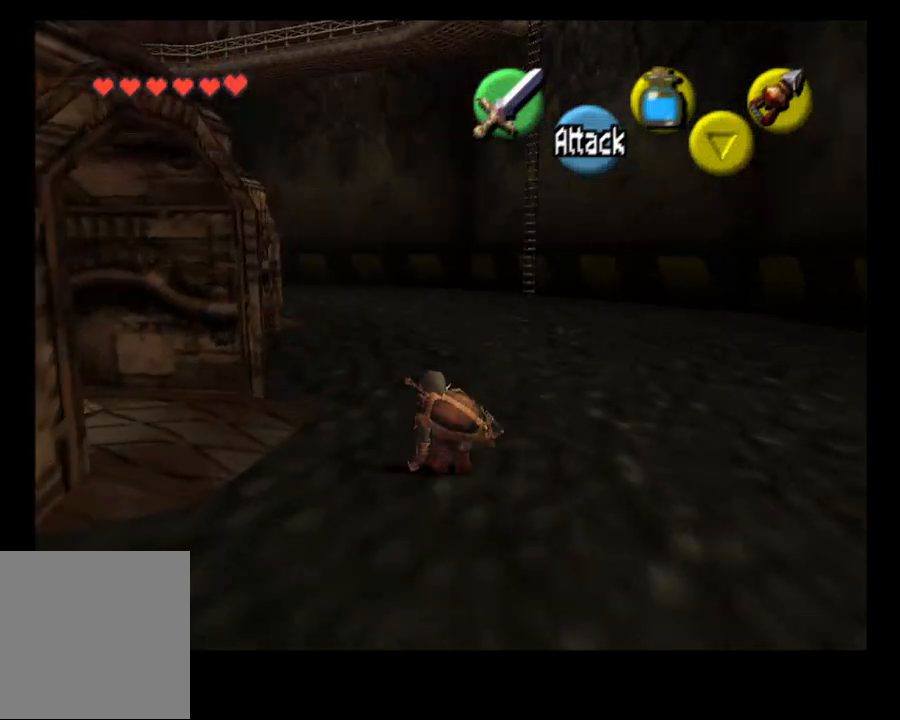
{"buttons": [], "left_stick": "up", "right_stick": "center", "events": []}
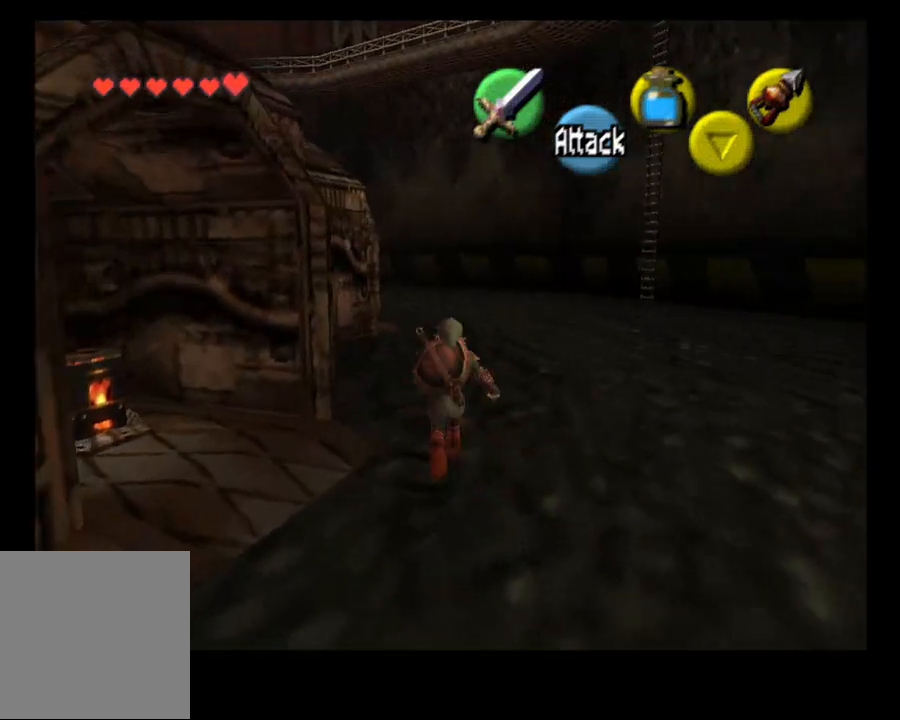
{"buttons": [], "left_stick": "up", "right_stick": "center", "events": [[200, "CROSS", "down"], [300, "CROSS", "up"]]}
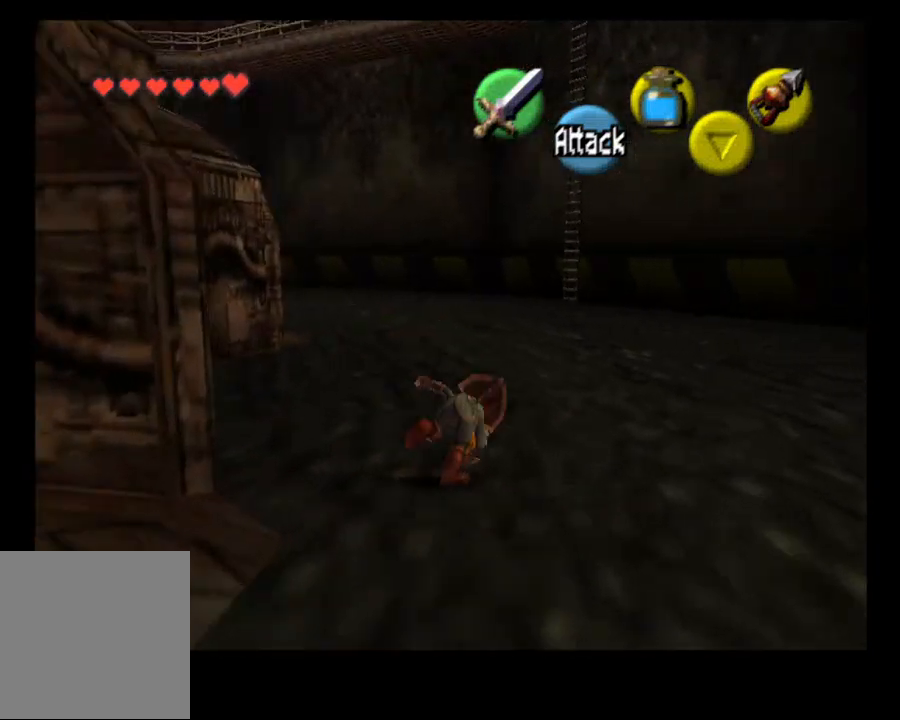
{"buttons": ["CROSS"], "left_stick": "up", "right_stick": "center", "events": [[500, "CROSS", "down"]]}
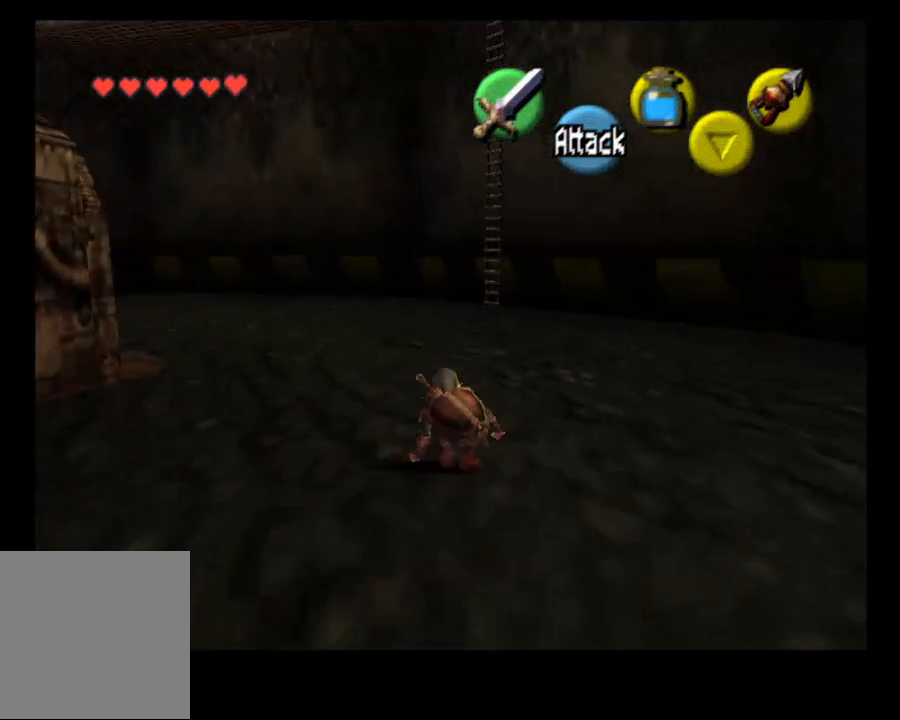
{"buttons": [], "left_stick": "up", "right_stick": "center", "events": [[133, "CROSS", "up"]]}
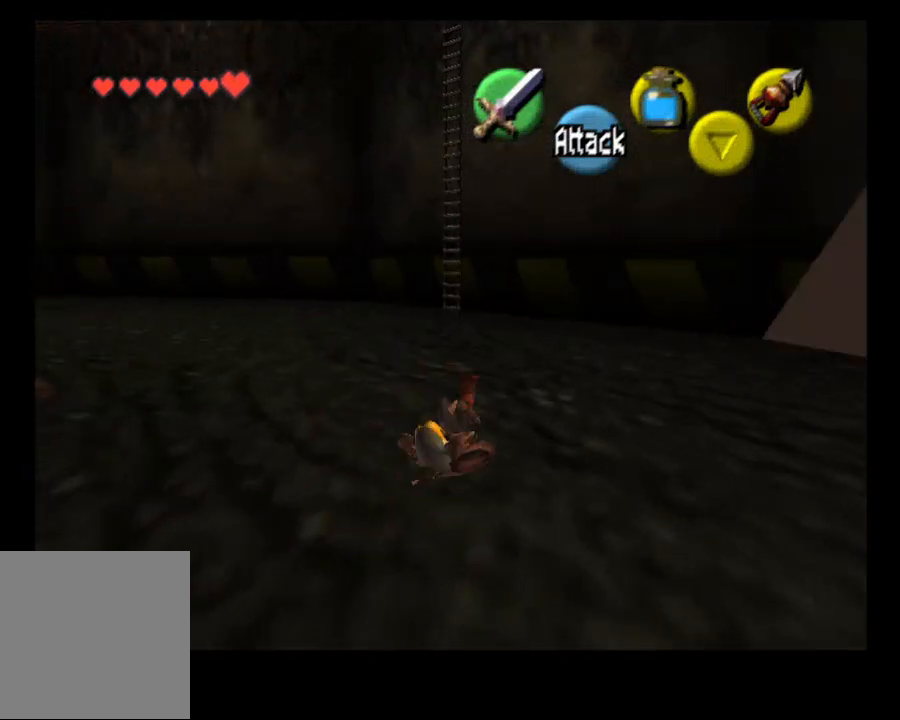
{"buttons": ["CROSS"], "left_stick": "up", "right_stick": "center", "events": [[400, "CROSS", "down"]]}
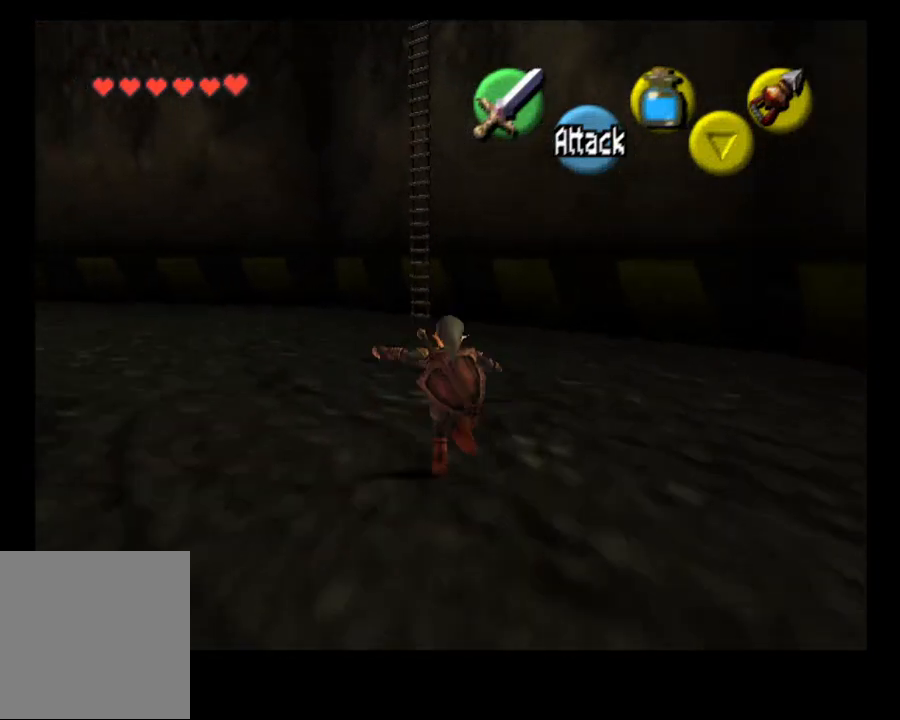
{"buttons": [], "left_stick": "up", "right_stick": "center", "events": [[33, "CROSS", "up"]]}
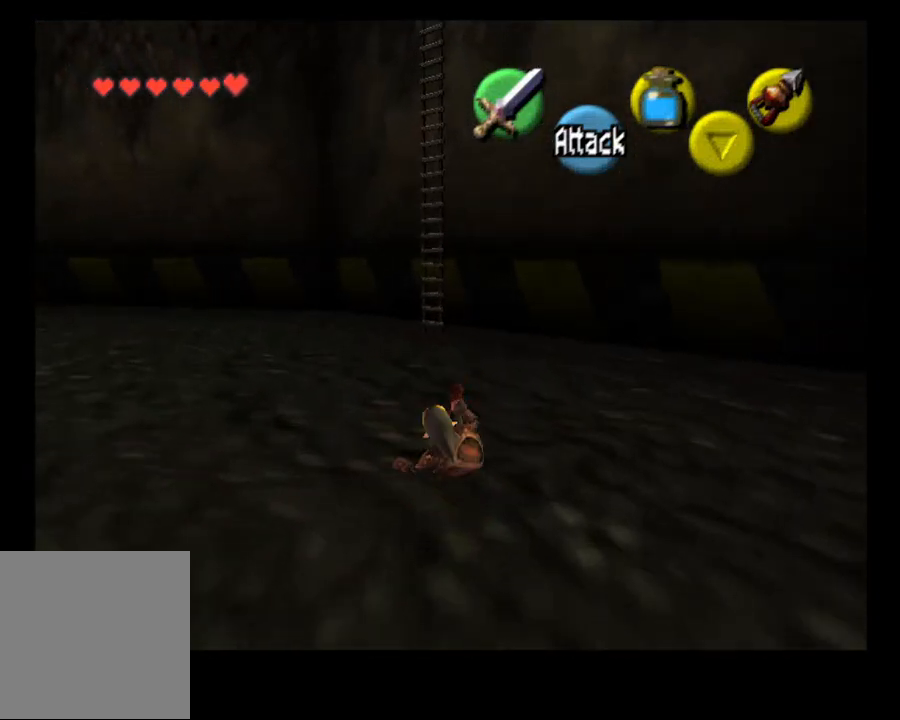
{"buttons": [], "left_stick": "up", "right_stick": "center", "events": [[300, "CROSS", "down"], [433, "CROSS", "up"]]}
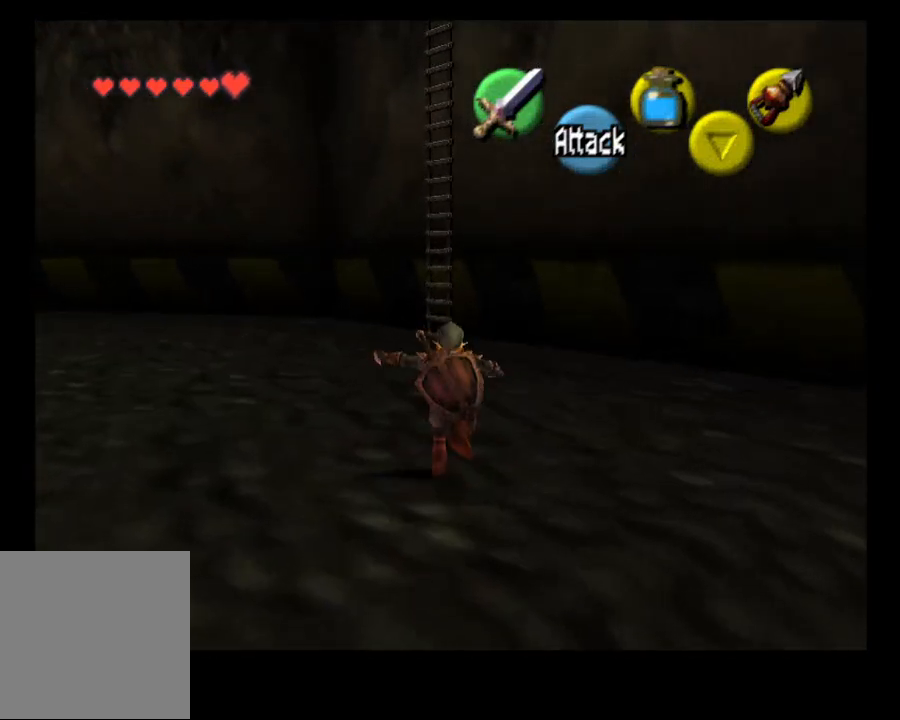
{"buttons": [], "left_stick": "up", "right_stick": "center", "events": []}
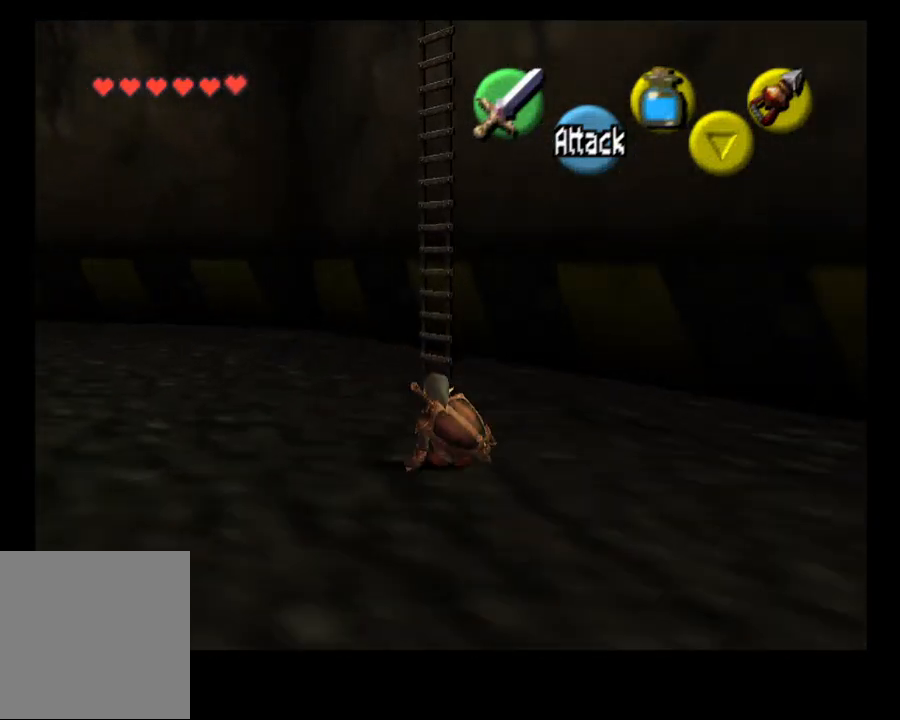
{"buttons": [], "left_stick": "up", "right_stick": "center", "events": []}
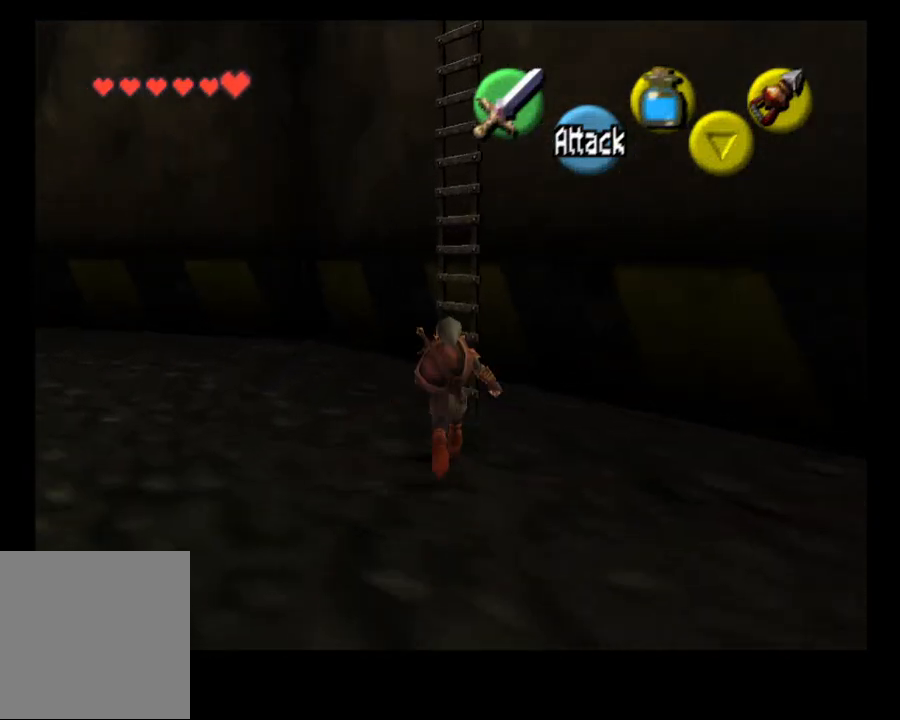
{"buttons": [], "left_stick": "up-right", "right_stick": "center", "events": [[400, "left_stick", "up-right"]]}